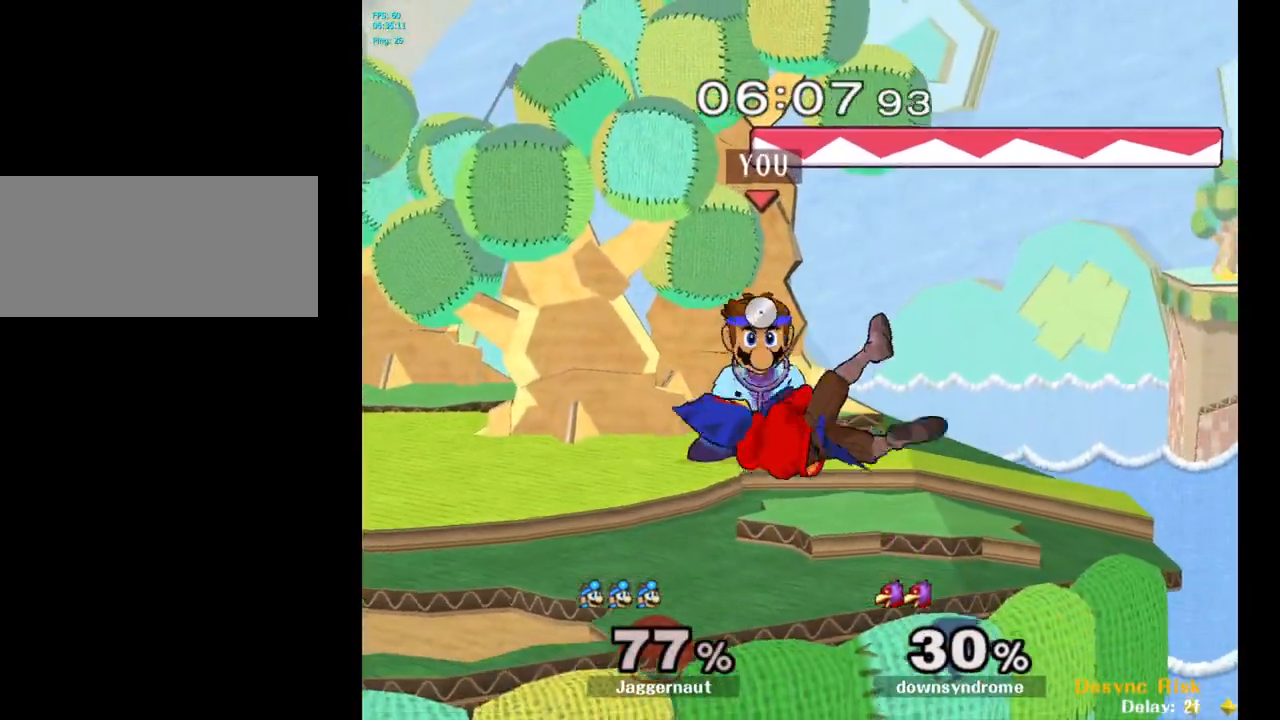
Gameplay with a controller (Nintendo layout); each line is a JSON object with the inputs held at the frame after it. "events" lists button and stick changes between this image and that frame as [ms after this image, input, new state], when the widget could be followed in between. Not read: L3 R3.
{"buttons": ["Y"], "left_stick": "left", "right_stick": "center", "events": [[17, "left_stick", "center"], [450, "left_stick", "left"], [483, "Y", "down"]]}
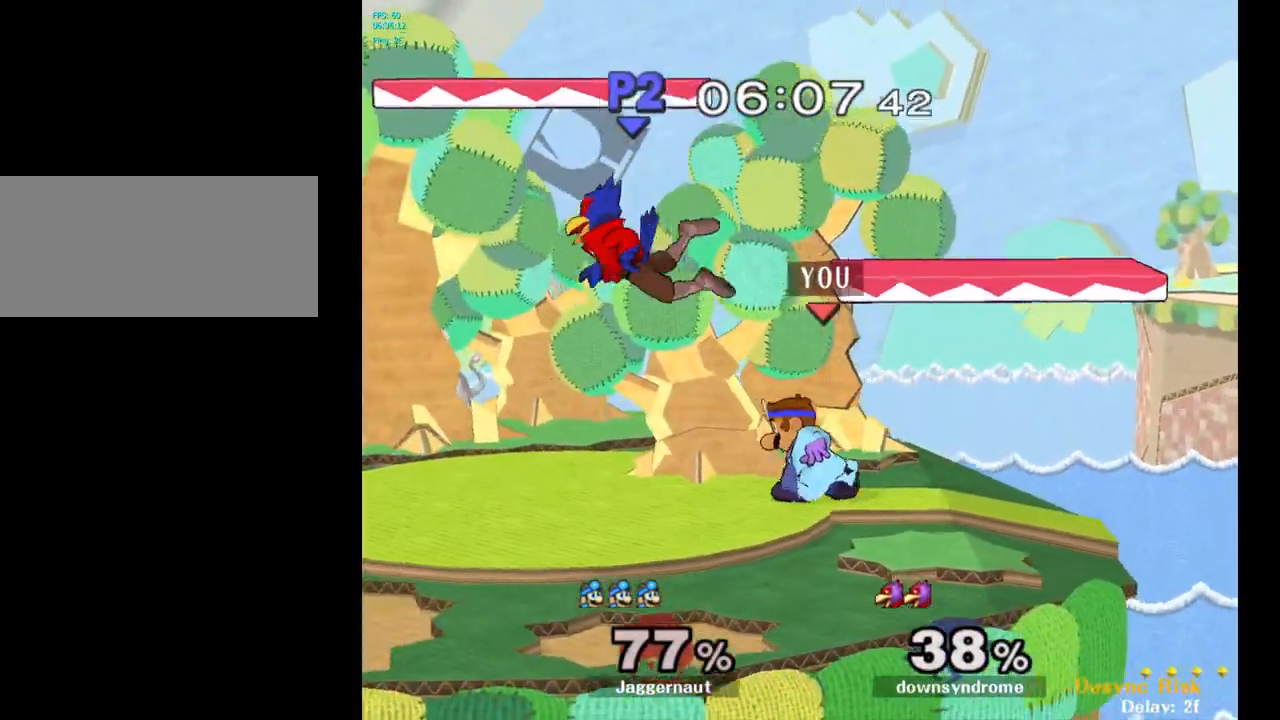
{"buttons": [], "left_stick": "right", "right_stick": "center", "events": [[67, "A", "down"], [117, "Y", "up"], [233, "A", "up"], [267, "left_stick", "right"]]}
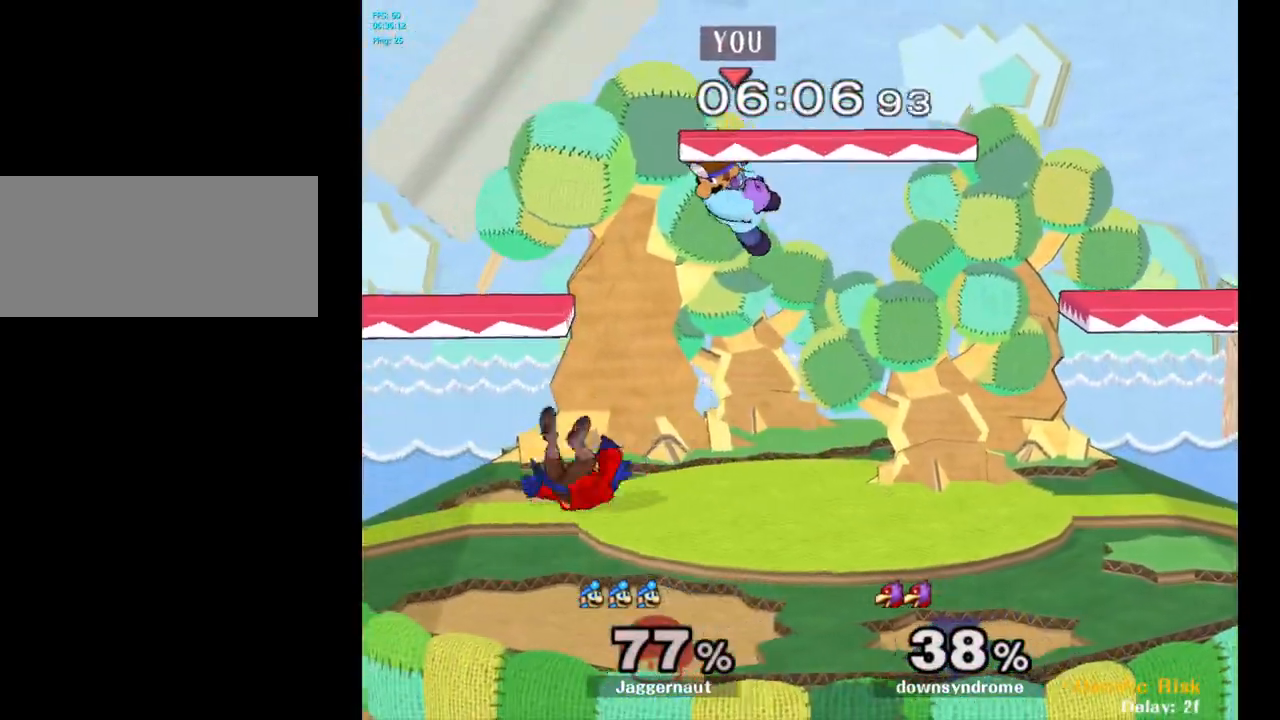
{"buttons": ["R1"], "left_stick": "center", "right_stick": "center", "events": [[117, "left_stick", "up-left"], [267, "left_stick", "left"], [450, "left_stick", "center"], [467, "R1", "down"]]}
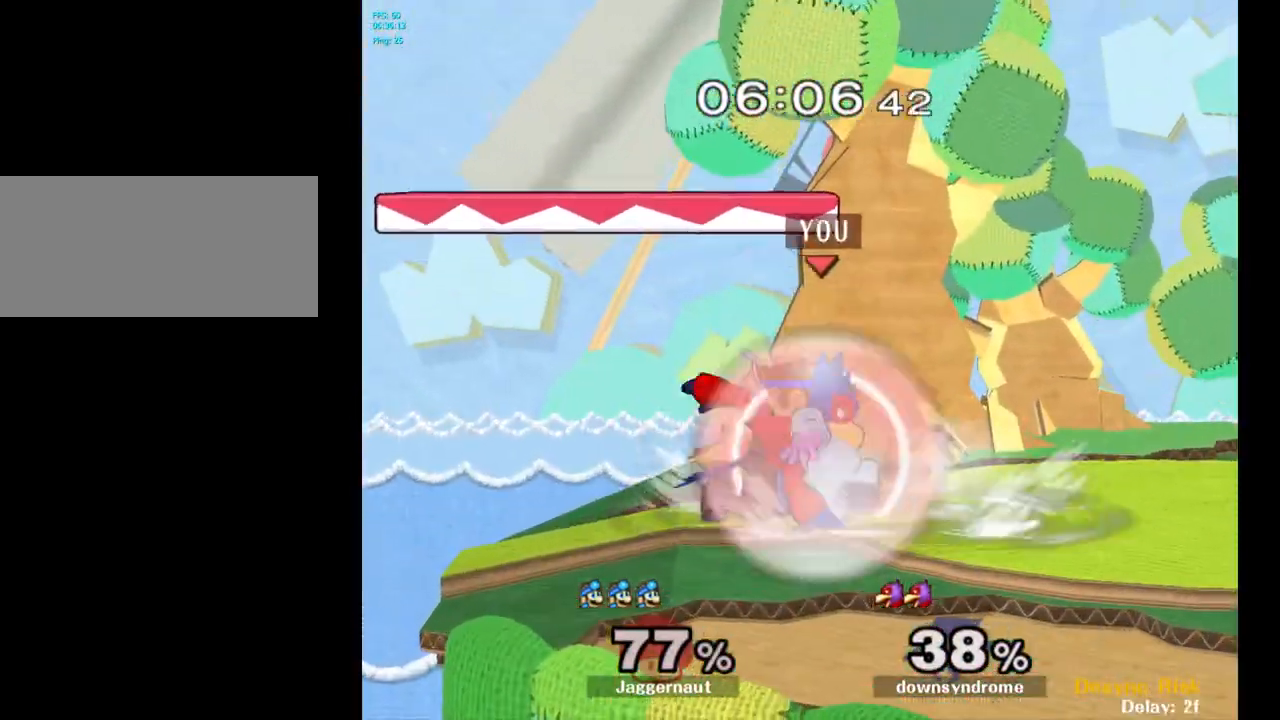
{"buttons": [], "left_stick": "right", "right_stick": "center", "events": [[383, "R1", "up"], [467, "Y", "down"], [467, "left_stick", "right"], [483, "Y", "up"]]}
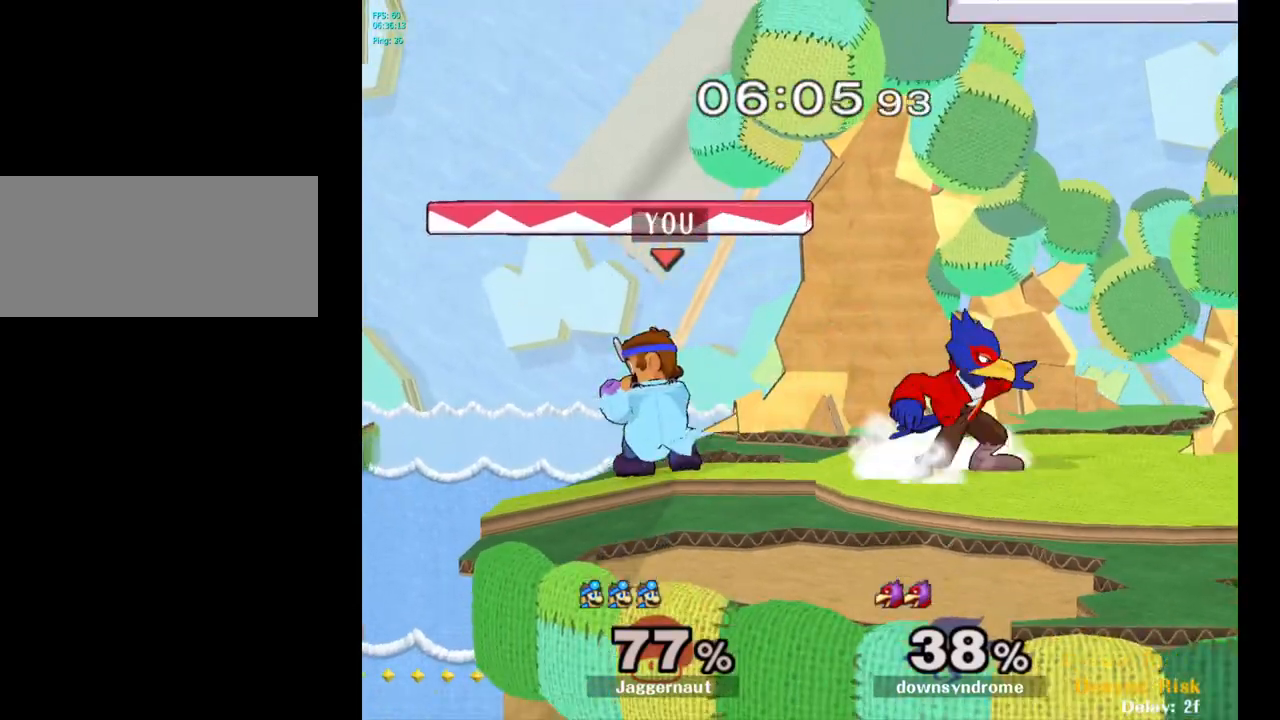
{"buttons": ["Y"], "left_stick": "down-right", "right_stick": "center", "events": [[233, "left_stick", "center"], [317, "Y", "down"], [433, "left_stick", "down-right"]]}
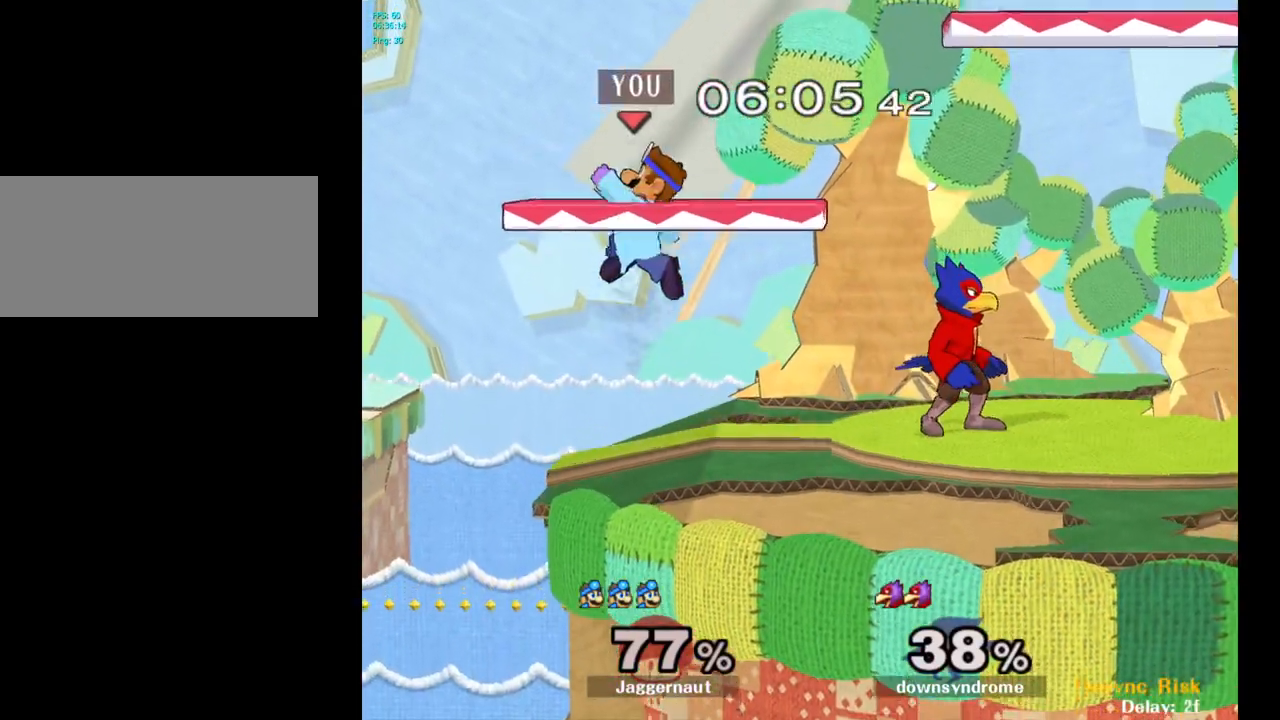
{"buttons": [], "left_stick": "down", "right_stick": "center", "events": [[133, "R1", "down"], [133, "Y", "up"], [233, "R1", "up"], [250, "left_stick", "center"], [400, "left_stick", "down"]]}
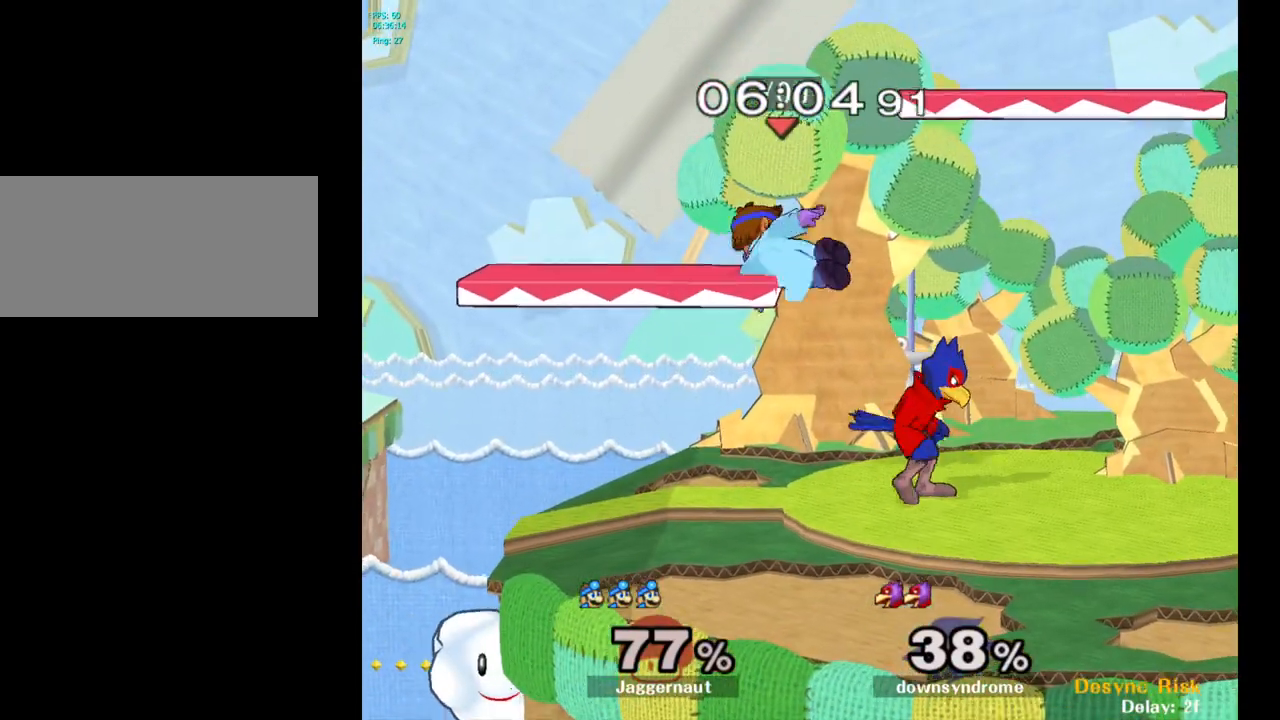
{"buttons": [], "left_stick": "center", "right_stick": "center", "events": [[117, "left_stick", "down-right"], [250, "R1", "down"], [283, "left_stick", "center"], [400, "R1", "up"]]}
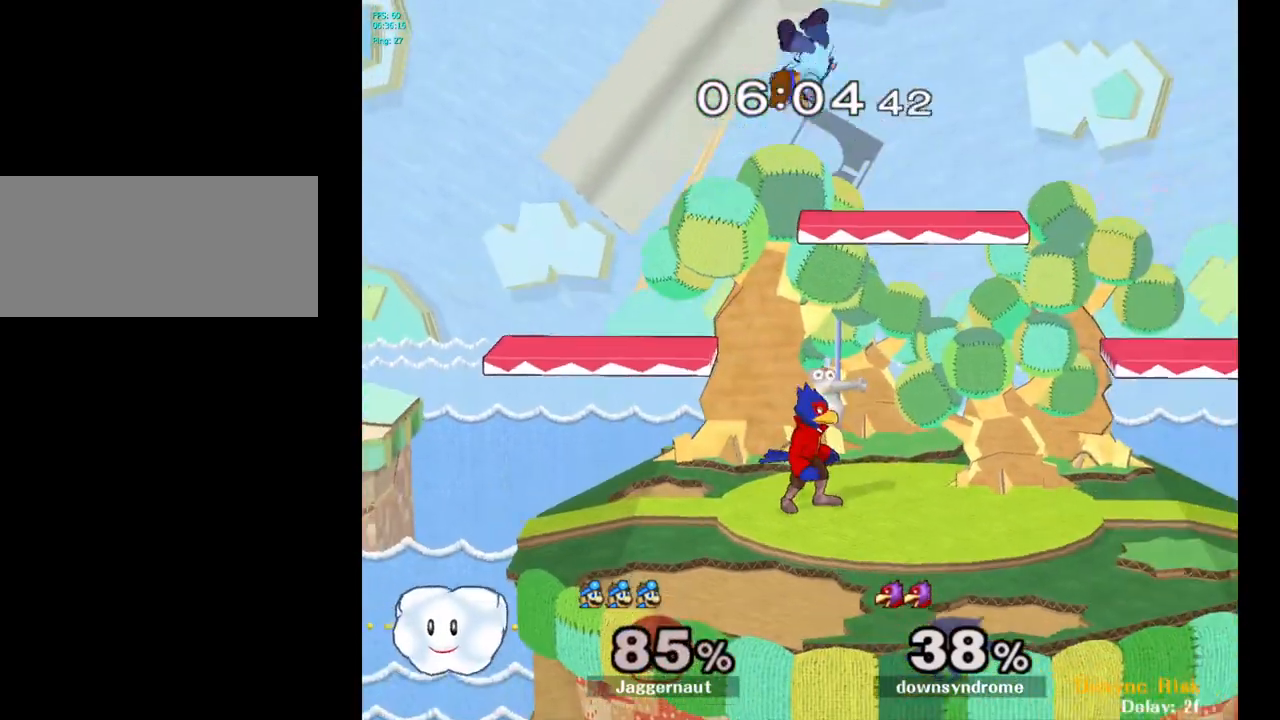
{"buttons": ["Y"], "left_stick": "up", "right_stick": "center", "events": [[317, "Y", "down"], [367, "left_stick", "up"], [417, "Y", "up"], [450, "Y", "down"]]}
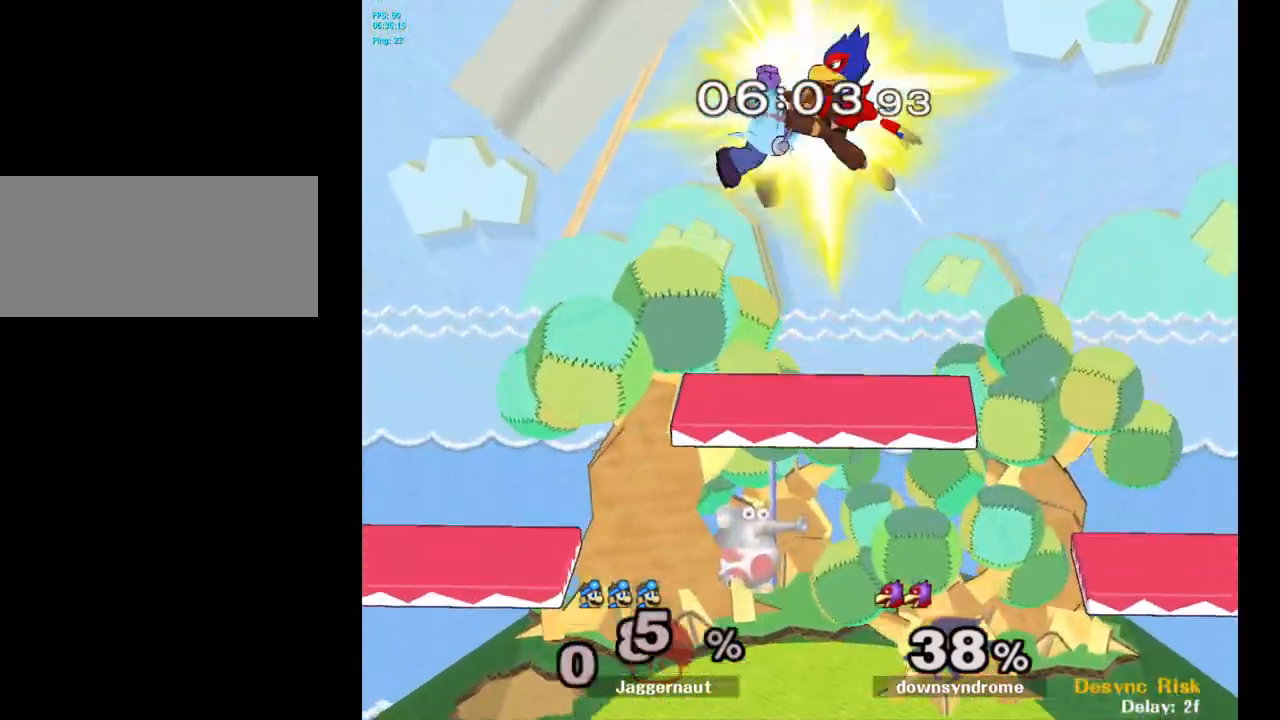
{"buttons": [], "left_stick": "up-right", "right_stick": "center", "events": [[50, "Y", "up"], [100, "Y", "down"], [200, "left_stick", "up-right"], [250, "Y", "up"]]}
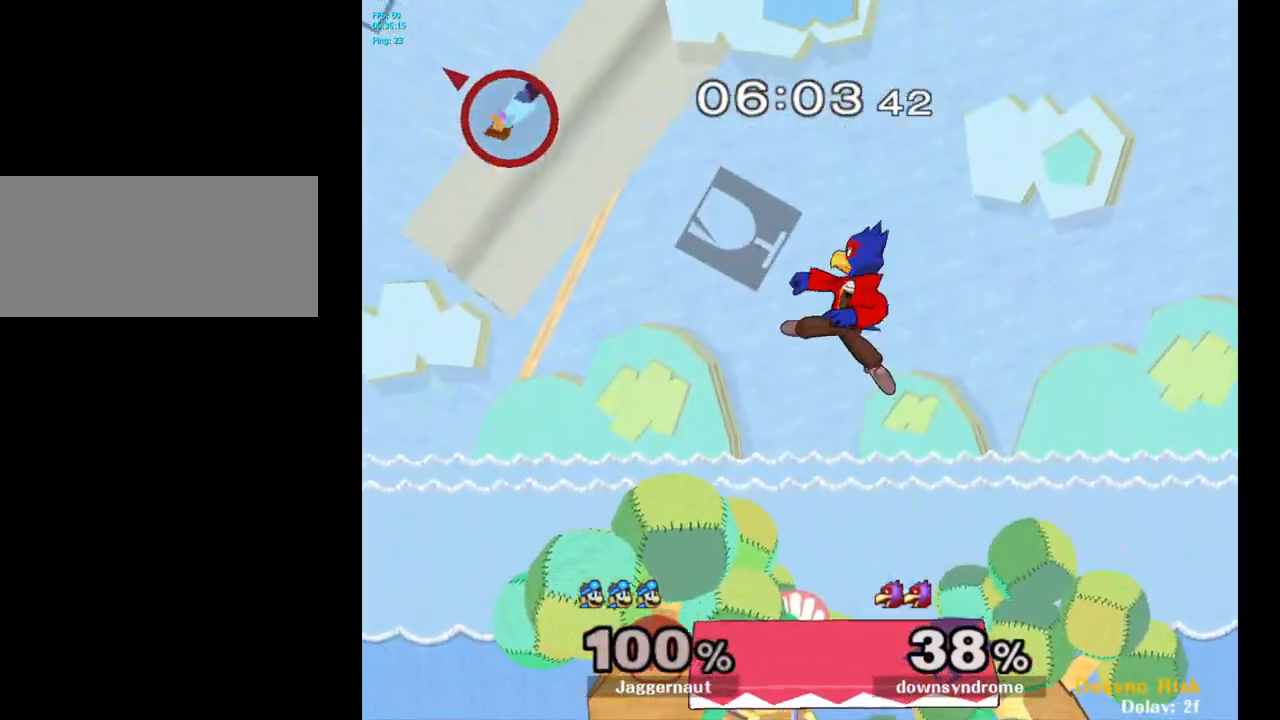
{"buttons": [], "left_stick": "right", "right_stick": "center", "events": [[33, "left_stick", "center"], [117, "left_stick", "right"], [317, "left_stick", "center"], [417, "left_stick", "right"]]}
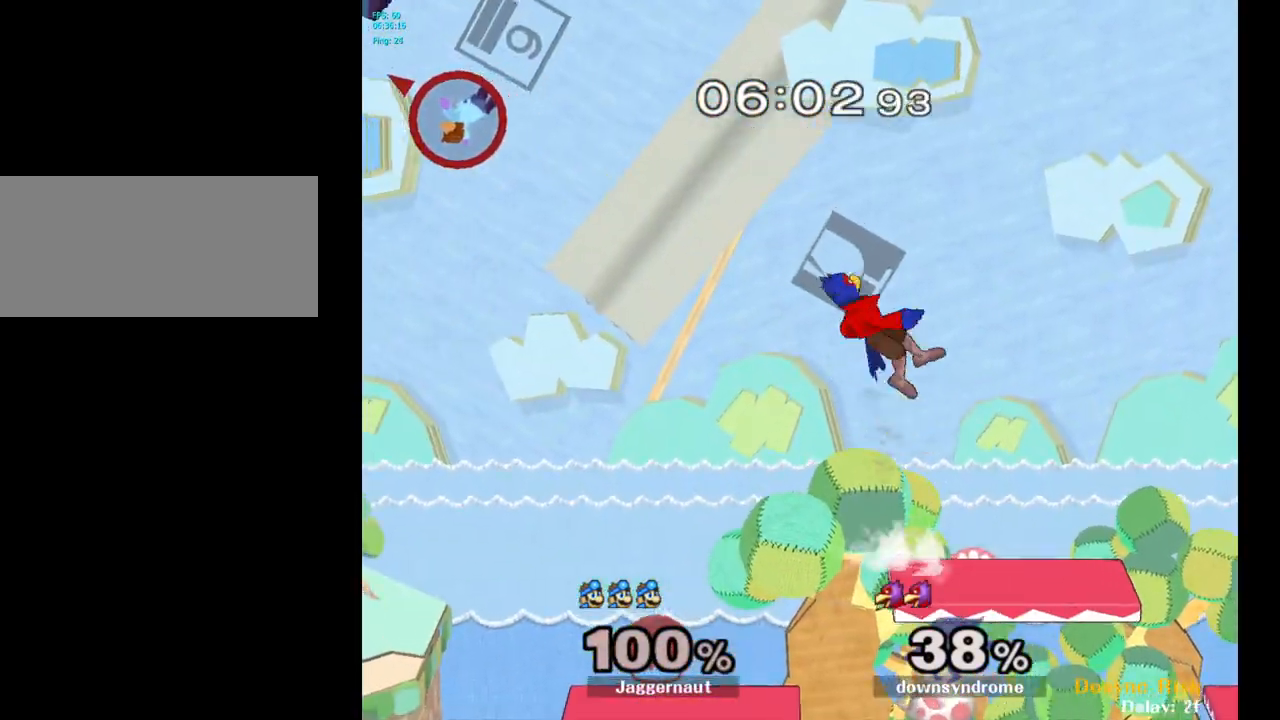
{"buttons": [], "left_stick": "center", "right_stick": "center", "events": [[83, "left_stick", "center"], [133, "left_stick", "right"], [233, "left_stick", "center"], [283, "B", "down"], [350, "B", "up"]]}
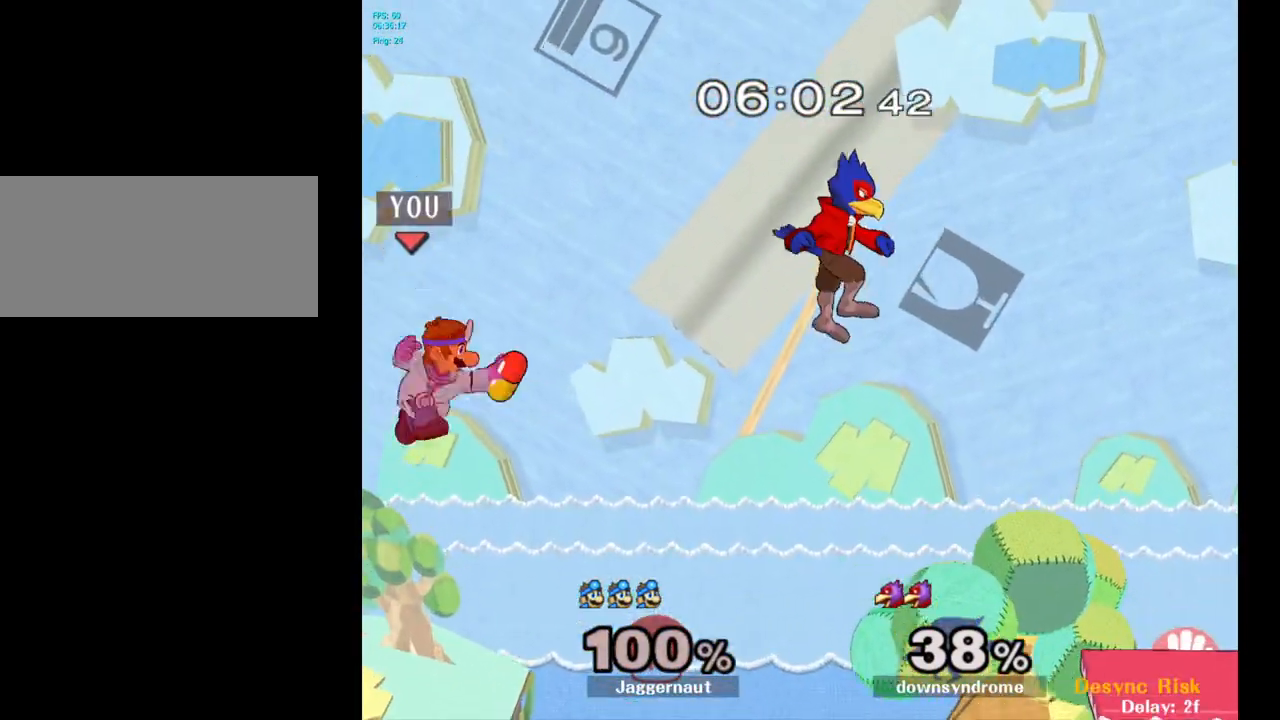
{"buttons": [], "left_stick": "right", "right_stick": "center", "events": [[350, "left_stick", "right"]]}
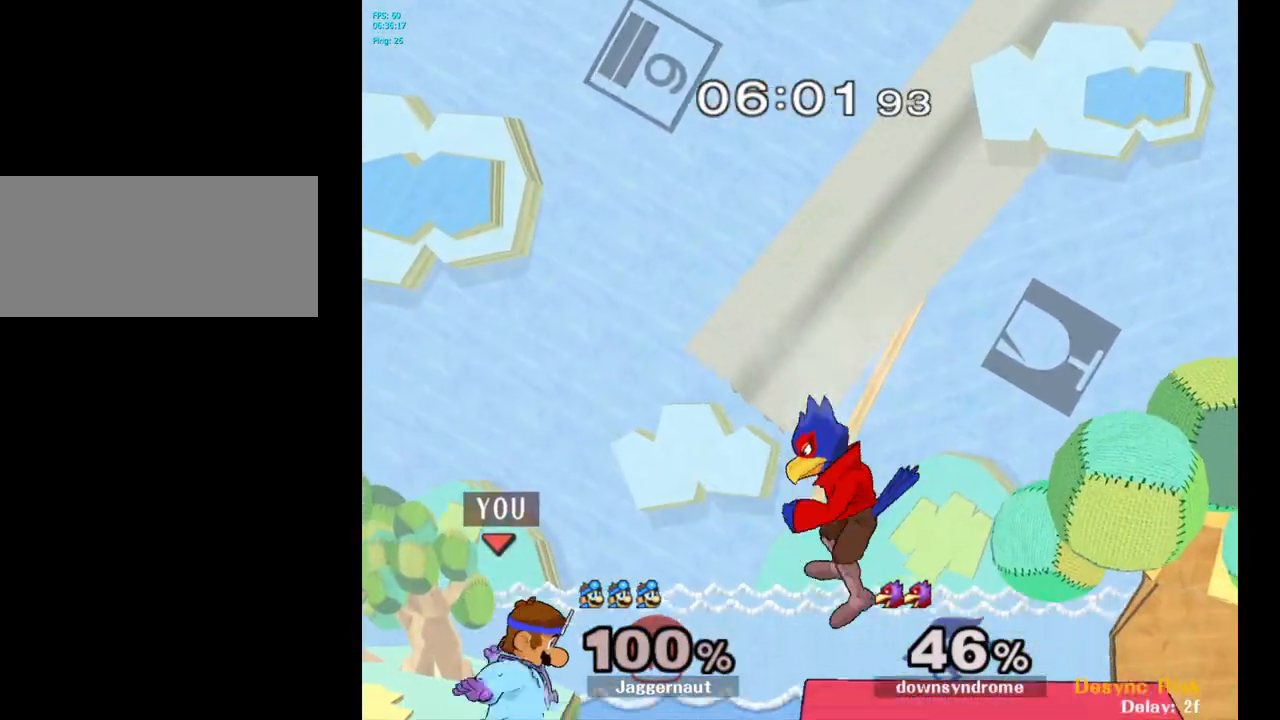
{"buttons": ["Y"], "left_stick": "center", "right_stick": "center", "events": [[400, "left_stick", "center"], [433, "Y", "down"]]}
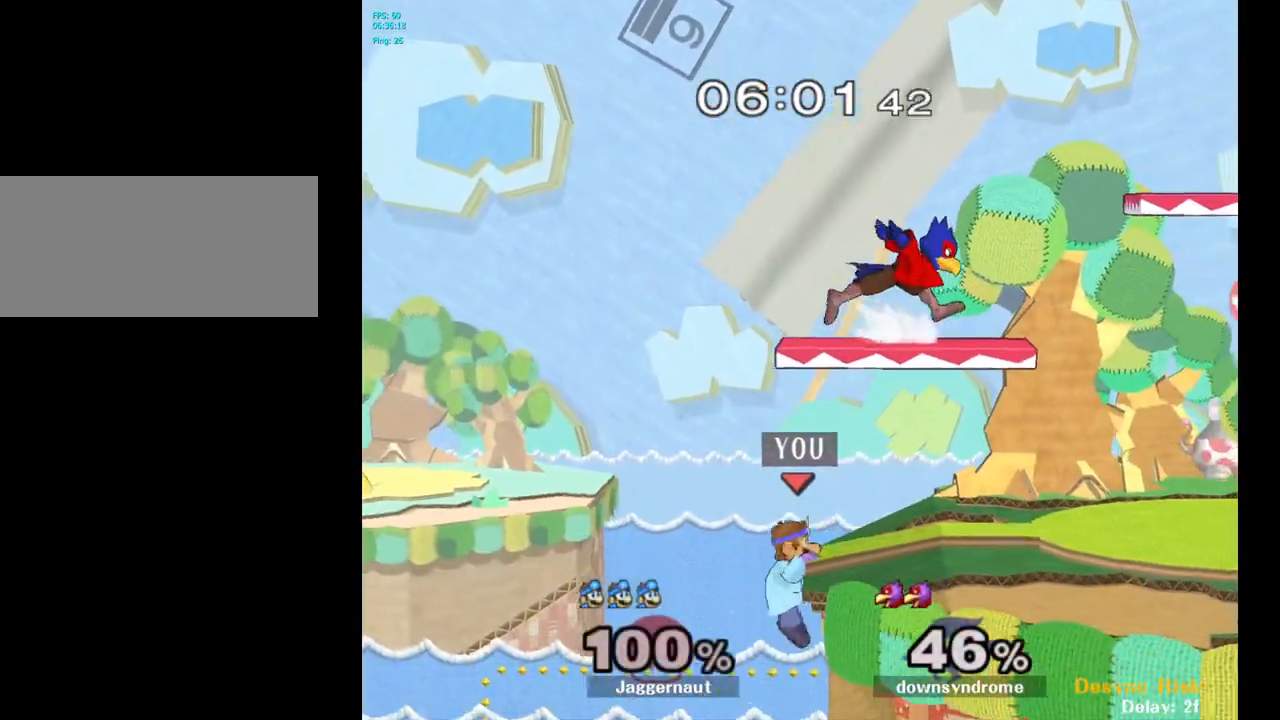
{"buttons": [], "left_stick": "center", "right_stick": "center", "events": [[50, "A", "down"], [217, "A", "up"], [233, "Y", "up"]]}
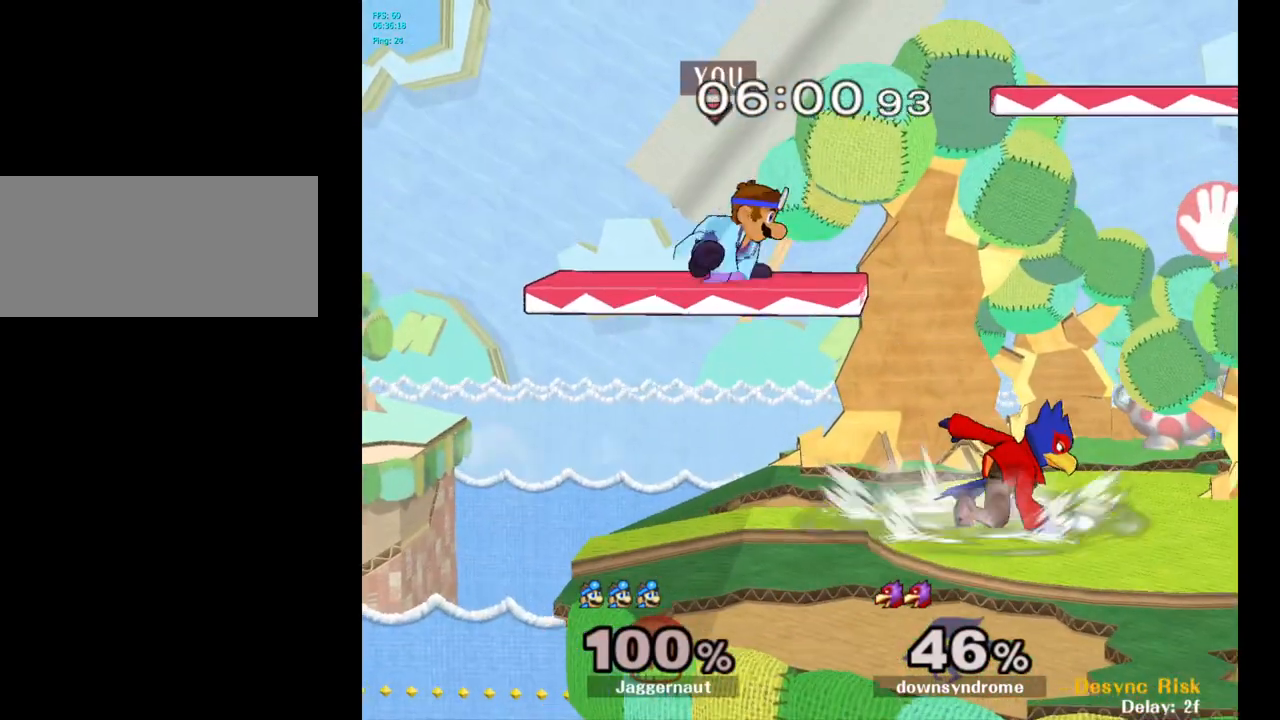
{"buttons": [], "left_stick": "right", "right_stick": "center", "events": [[217, "Y", "down"], [283, "Y", "up"], [350, "Y", "down"], [467, "left_stick", "right"], [483, "Y", "up"]]}
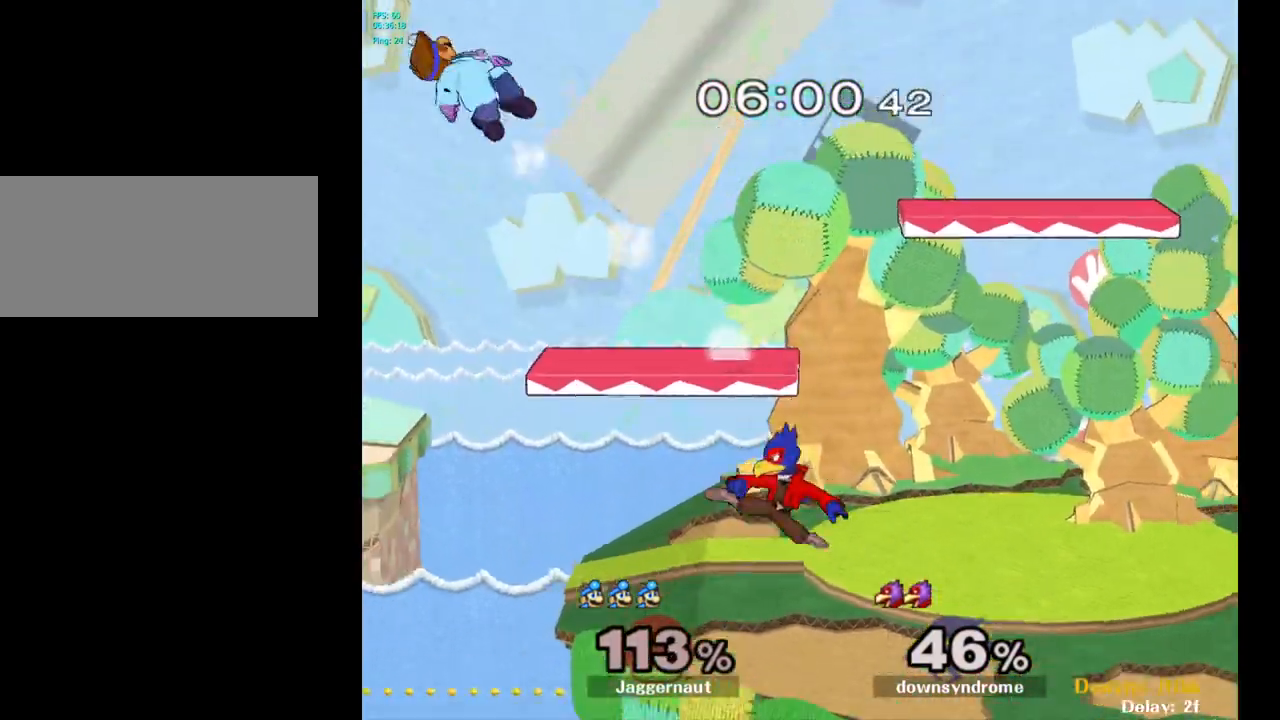
{"buttons": ["Y"], "left_stick": "right", "right_stick": "center", "events": [[200, "Y", "down"], [283, "Y", "up"], [333, "Y", "down"], [400, "Y", "up"], [467, "Y", "down"]]}
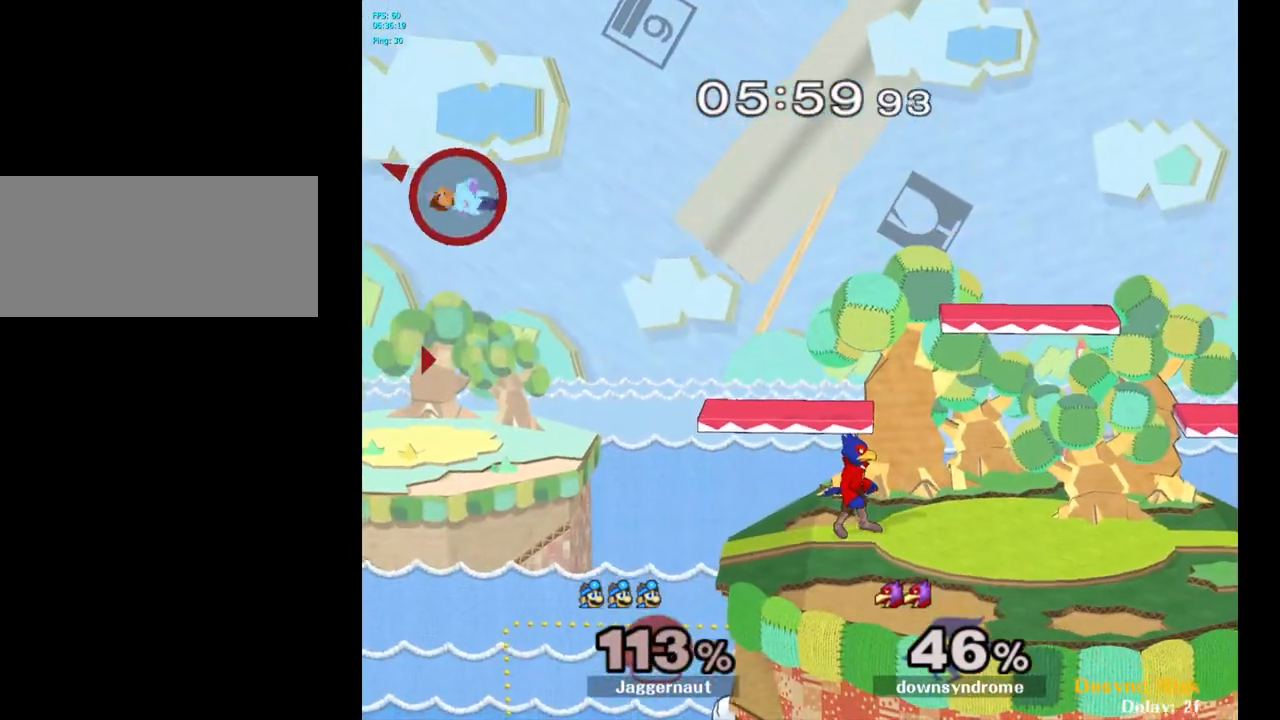
{"buttons": ["Y"], "left_stick": "right", "right_stick": "center", "events": [[50, "Y", "up"], [117, "Y", "down"], [200, "Y", "up"], [267, "Y", "down"], [350, "Y", "up"], [400, "Y", "down"]]}
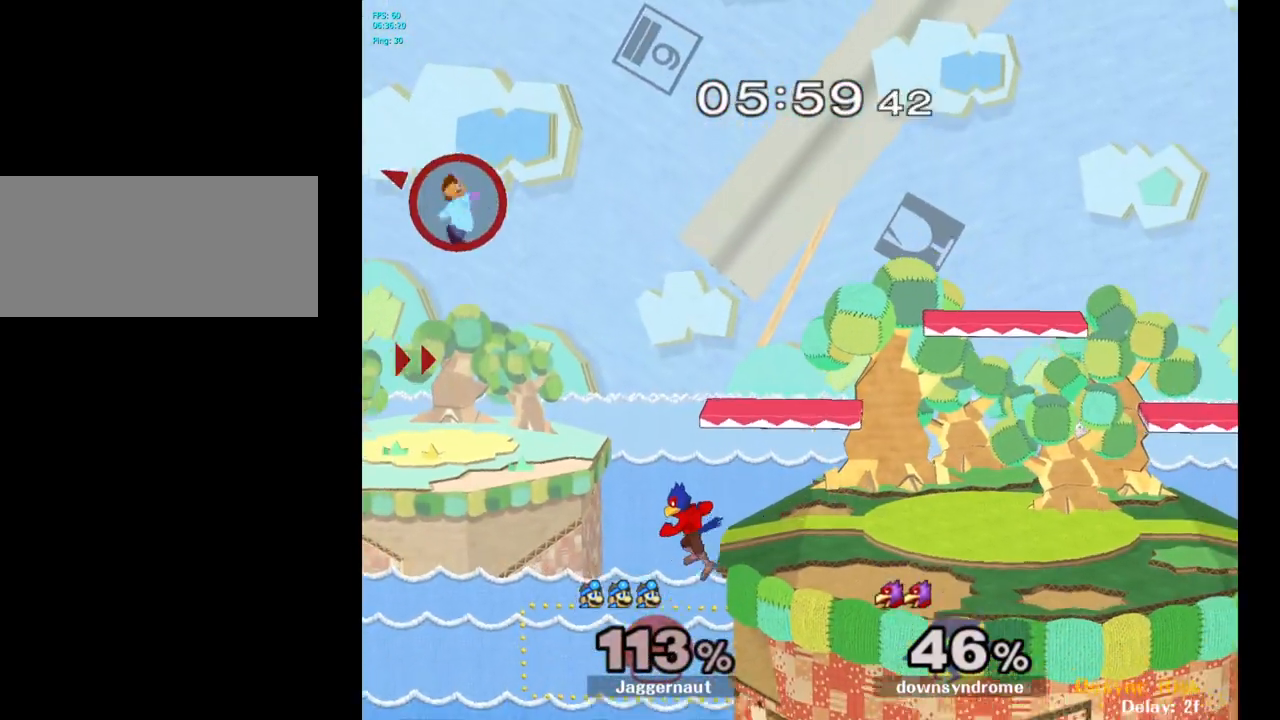
{"buttons": [], "left_stick": "right", "right_stick": "center", "events": [[83, "Y", "up"], [233, "left_stick", "center"], [267, "B", "down"], [383, "B", "up"], [450, "left_stick", "right"]]}
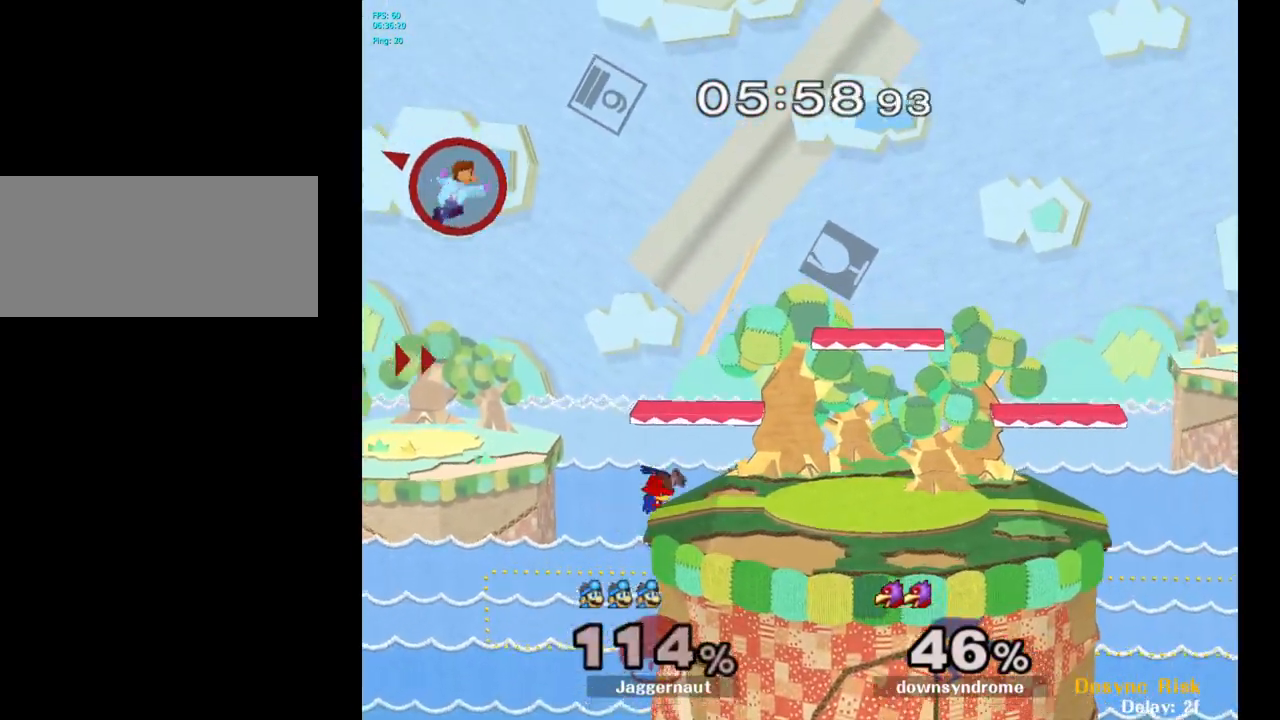
{"buttons": ["Y"], "left_stick": "right", "right_stick": "center", "events": [[283, "Y", "down"], [383, "Y", "up"], [450, "Y", "down"]]}
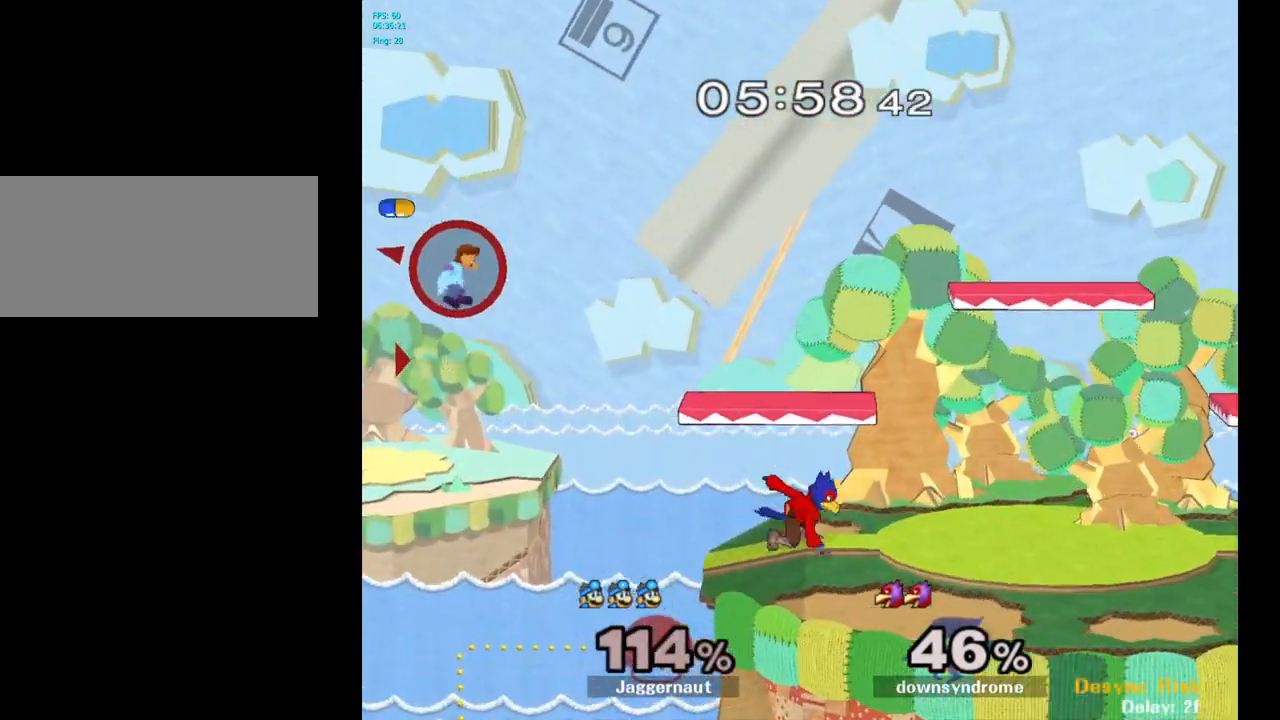
{"buttons": [], "left_stick": "down", "right_stick": "center", "events": [[83, "Y", "up"], [433, "left_stick", "down"]]}
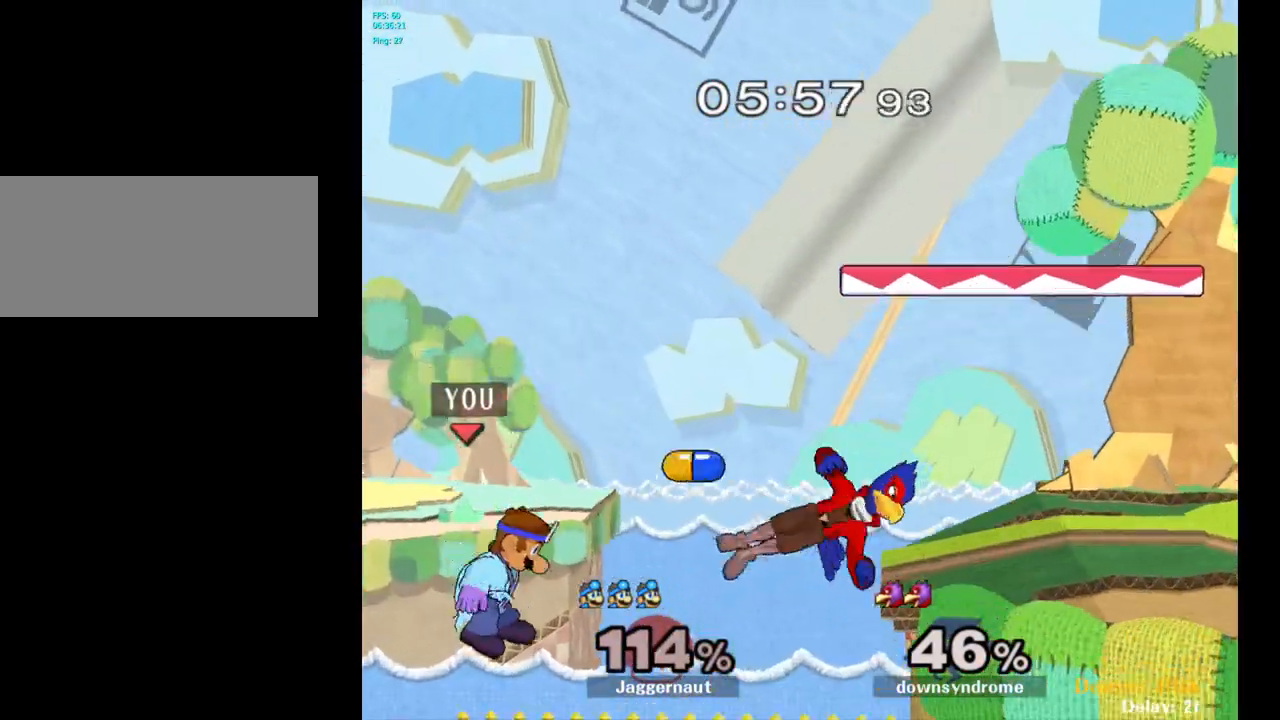
{"buttons": [], "left_stick": "right", "right_stick": "center", "events": [[17, "B", "down"], [50, "left_stick", "down-right"], [67, "B", "up"], [117, "B", "down"], [183, "B", "up"], [183, "left_stick", "right"], [267, "B", "down"], [317, "B", "up"], [350, "B", "down"], [433, "B", "up"], [450, "B", "down"], [500, "B", "up"]]}
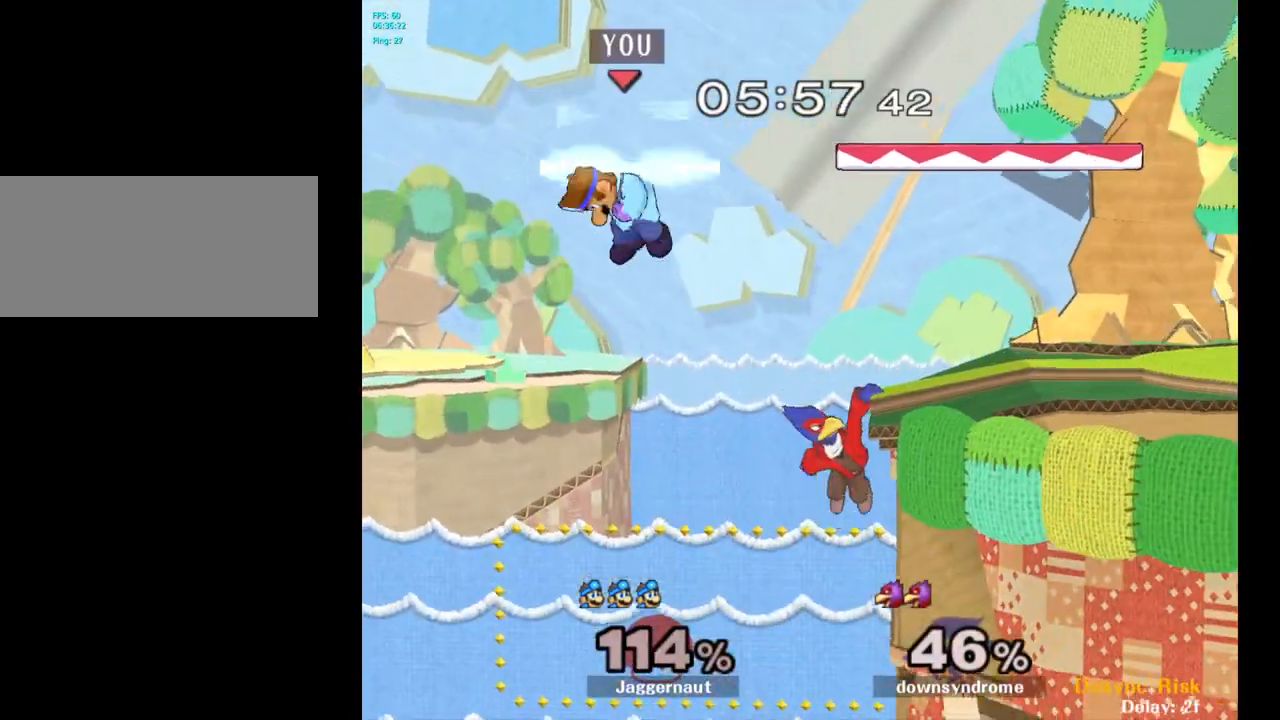
{"buttons": ["B"], "left_stick": "right", "right_stick": "center", "events": [[50, "B", "down"], [167, "B", "up"], [233, "B", "down"], [300, "left_stick", "up-left"], [350, "left_stick", "center"], [367, "B", "up"], [400, "left_stick", "right"], [467, "B", "down"]]}
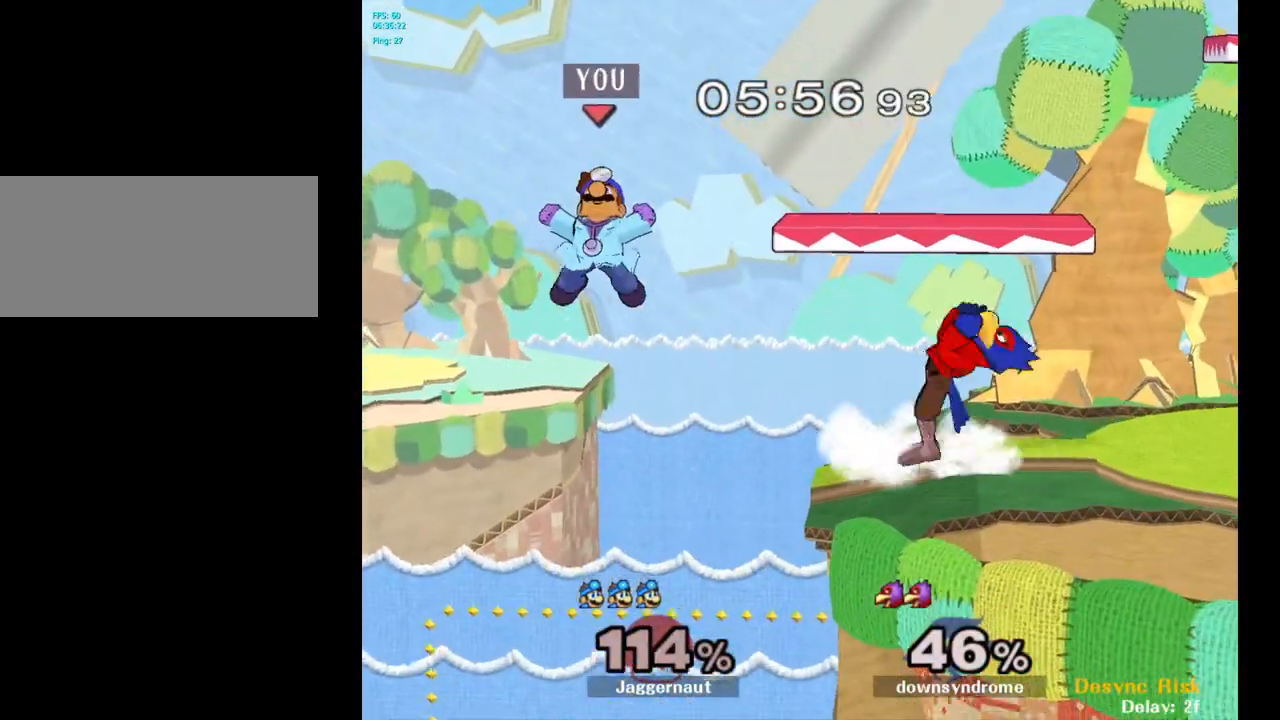
{"buttons": [], "left_stick": "up-right", "right_stick": "center", "events": [[33, "B", "up"], [467, "left_stick", "up-right"]]}
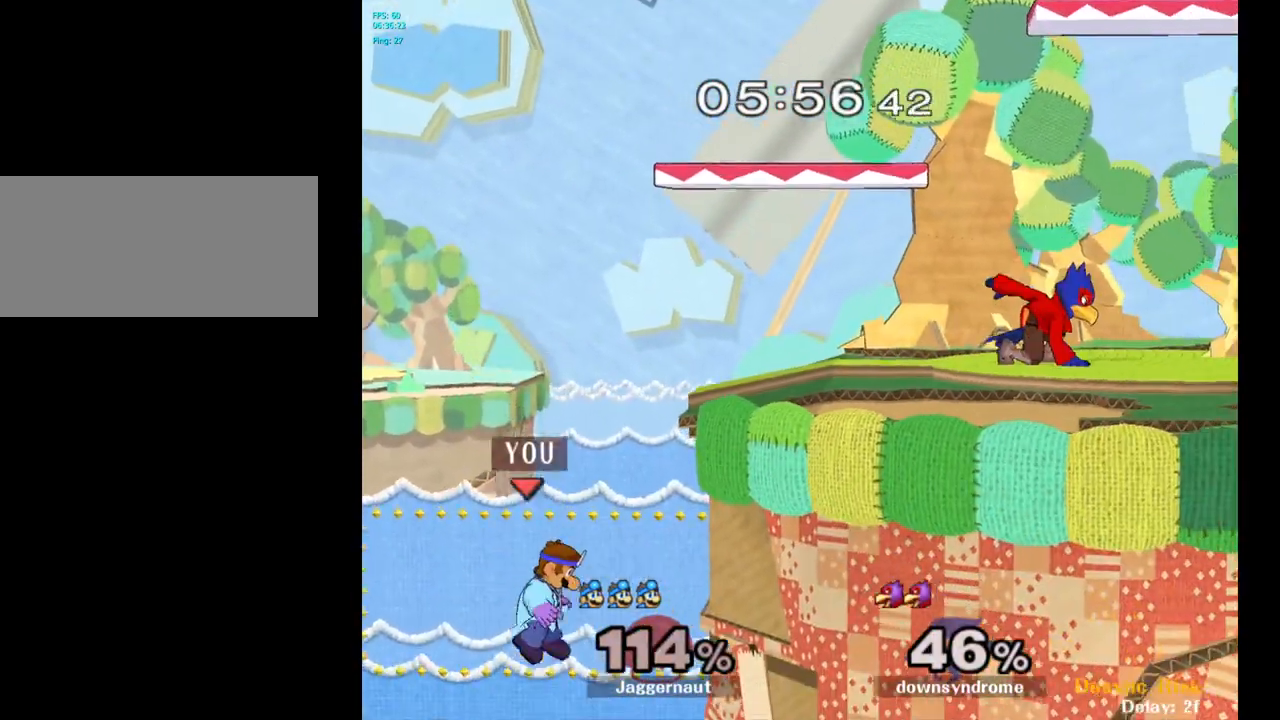
{"buttons": [], "left_stick": "up-right", "right_stick": "center", "events": [[117, "B", "down"], [250, "B", "up"]]}
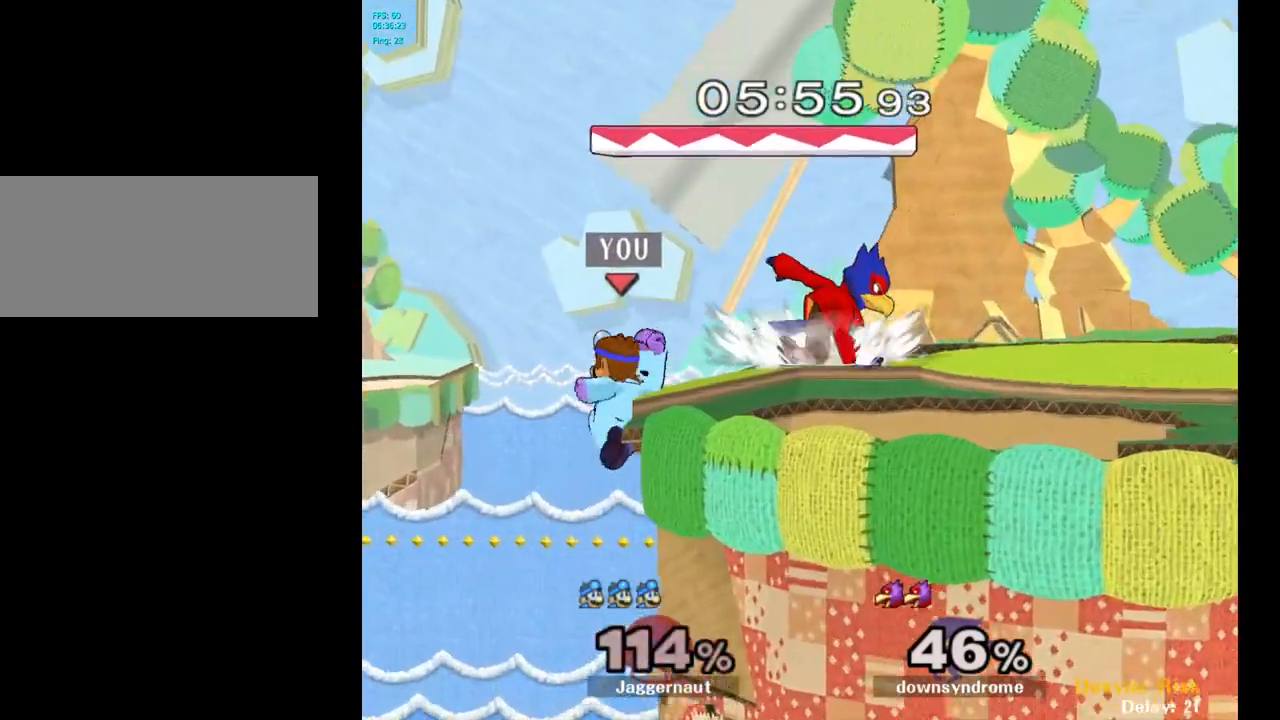
{"buttons": ["Y"], "left_stick": "right", "right_stick": "center", "events": [[33, "left_stick", "center"], [283, "left_stick", "left"], [400, "left_stick", "right"], [417, "Y", "down"]]}
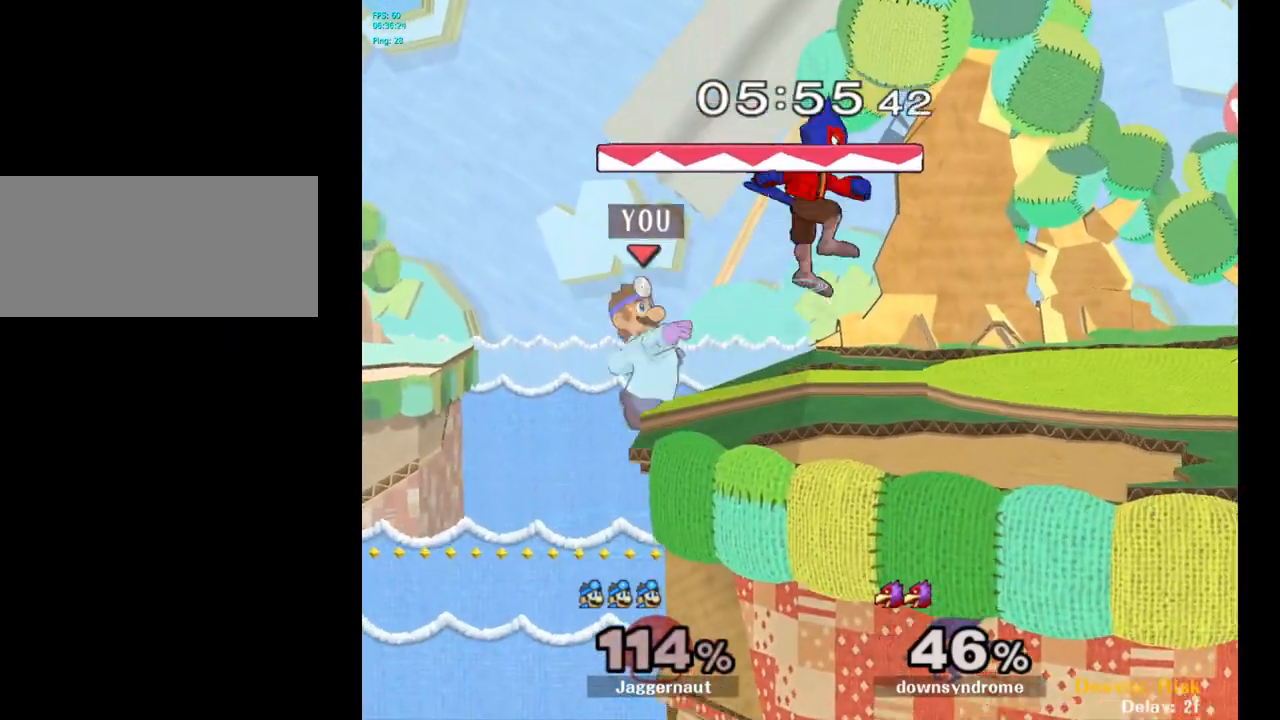
{"buttons": ["R1"], "left_stick": "down", "right_stick": "center", "events": [[17, "left_stick", "center"], [33, "A", "down"], [100, "Y", "up"], [200, "left_stick", "right"], [217, "A", "up"], [433, "R1", "down"], [433, "left_stick", "down"]]}
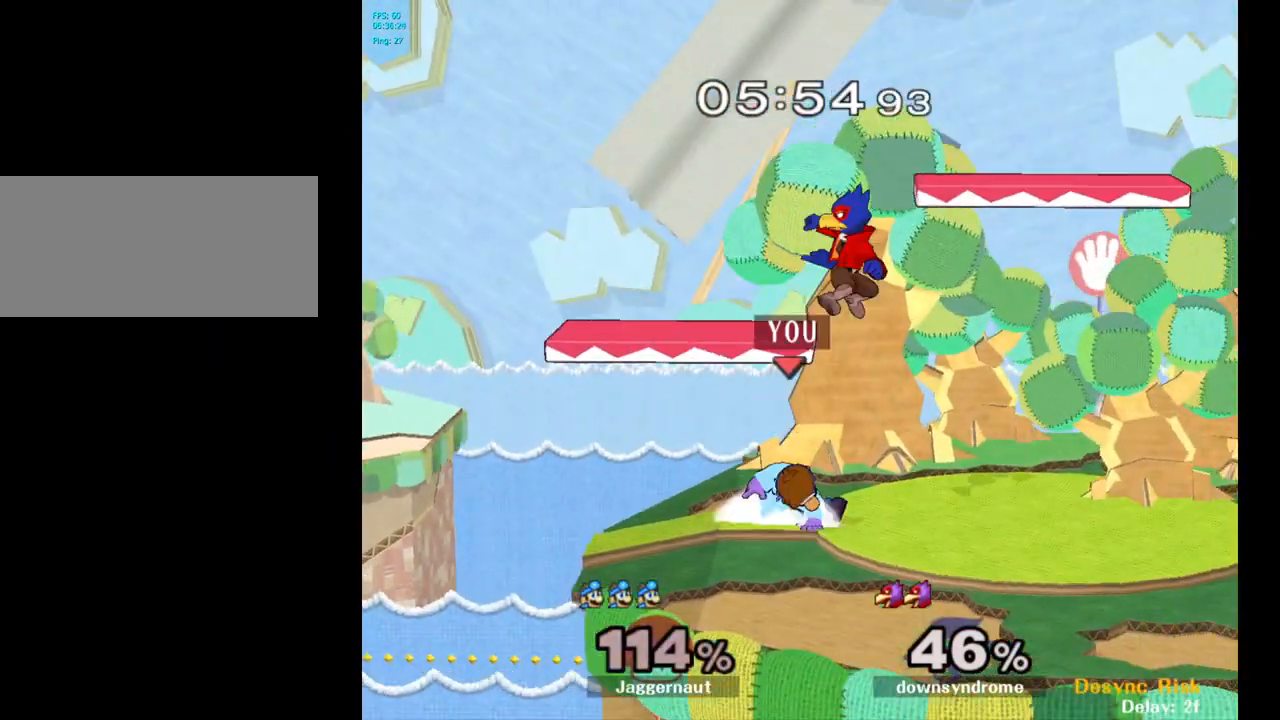
{"buttons": ["R1"], "left_stick": "right", "right_stick": "center", "events": [[50, "left_stick", "center"], [450, "left_stick", "right"]]}
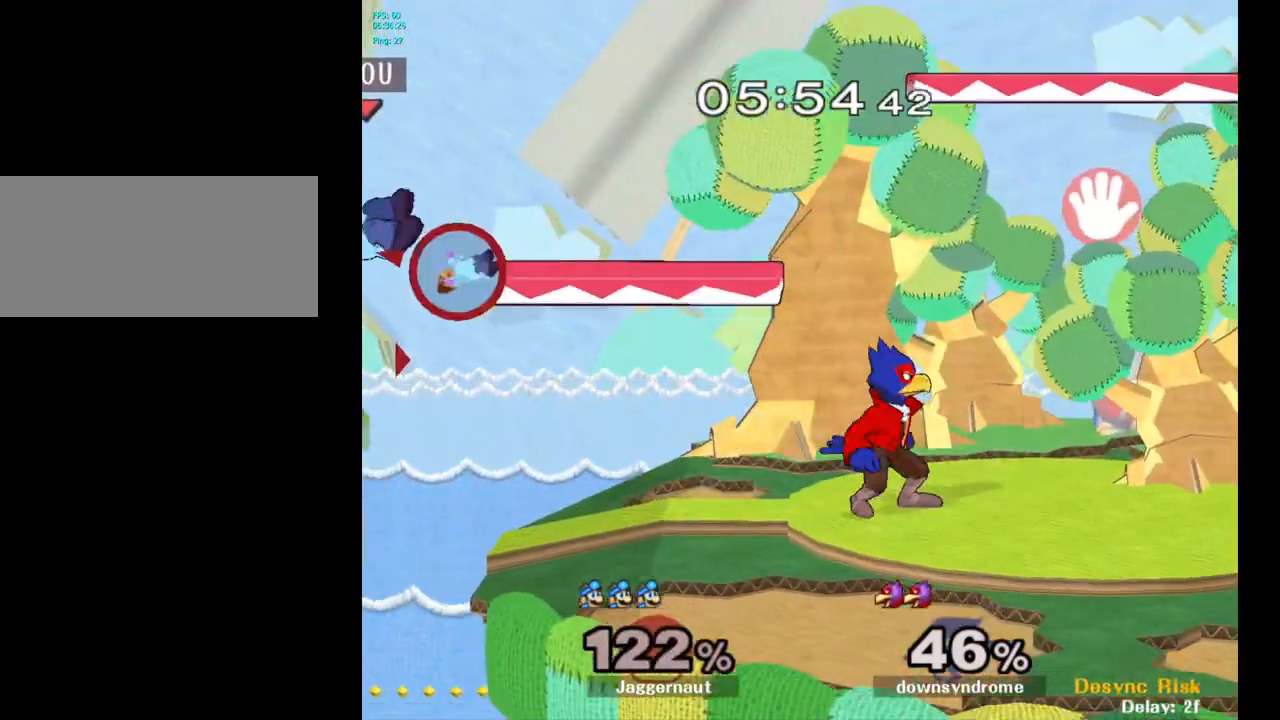
{"buttons": ["Y"], "left_stick": "right", "right_stick": "center", "events": [[17, "R1", "up"], [483, "Y", "down"]]}
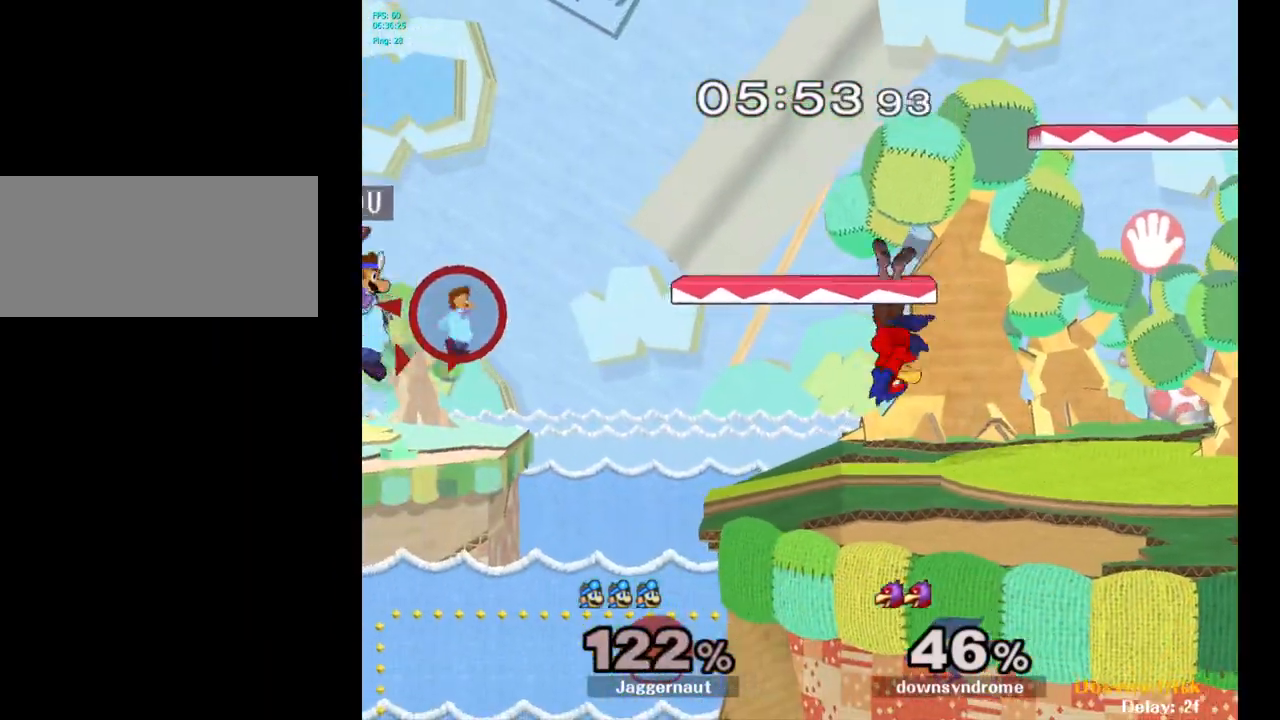
{"buttons": [], "left_stick": "center", "right_stick": "center", "events": [[17, "left_stick", "center"], [67, "Y", "up"], [150, "B", "down"], [250, "B", "up"], [267, "left_stick", "right"], [433, "left_stick", "center"]]}
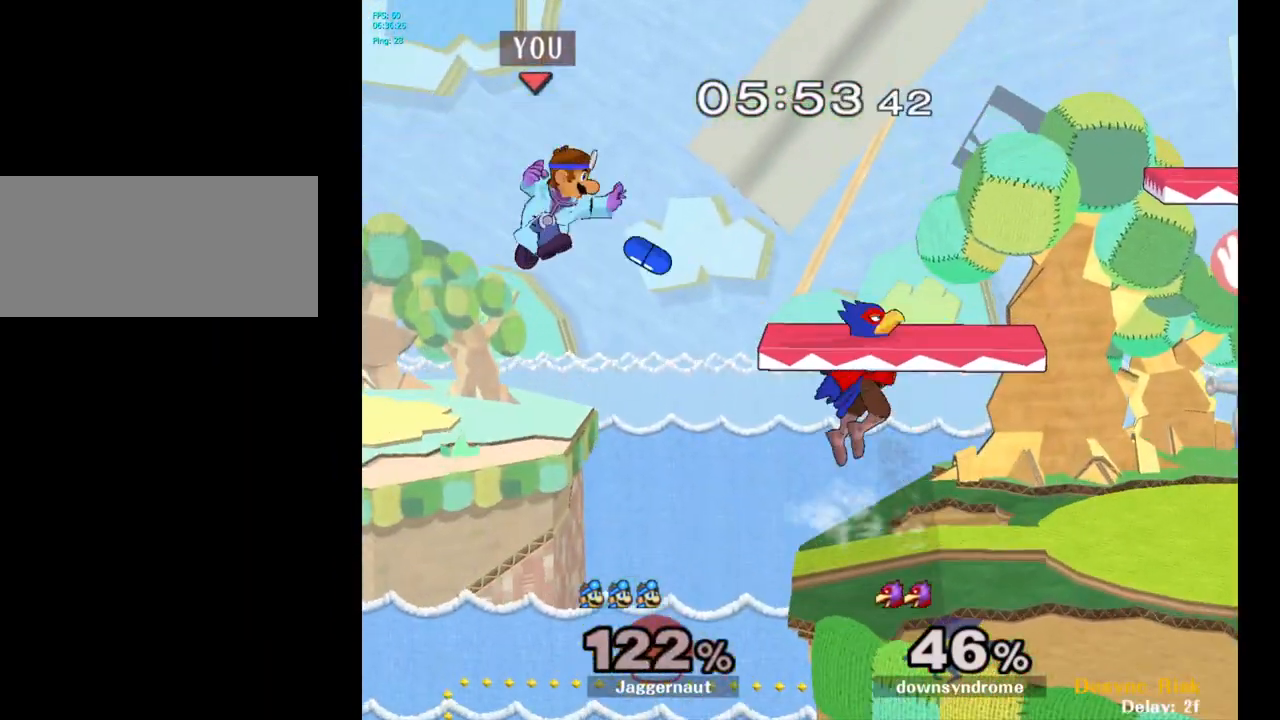
{"buttons": [], "left_stick": "right", "right_stick": "center", "events": [[50, "left_stick", "up-right"], [133, "left_stick", "right"]]}